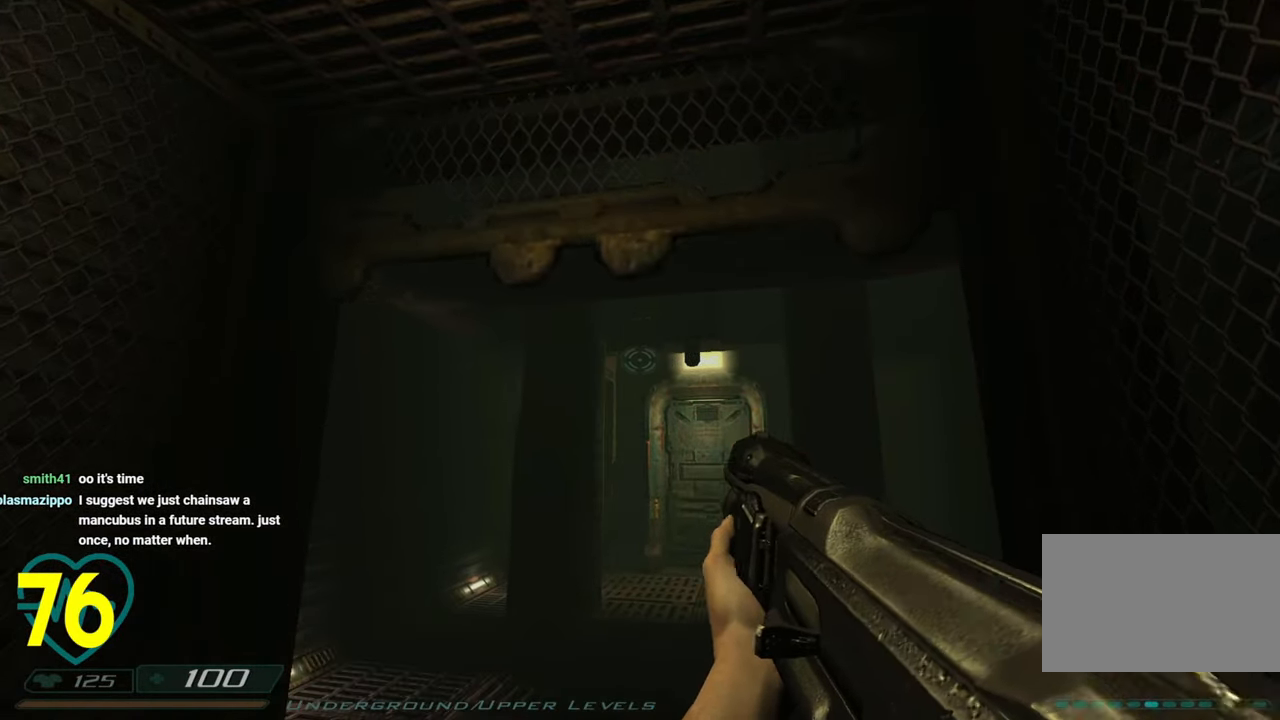
Gameplay with keyboard and mouse; each line is a JSON object with the keys and mouse buttons held at the frame after it. "events" lists presses ("down") and releases ("up") of "1", "2", "3", "4", "a", "alt", "c", "ctrl", "d", "e", "f", "q", "r", "s", "shift", "space", "tab", "v", "w", "x", "z", "mouse_left", "mouse_wheel" and "mouse_right" between this image and that frame as [ms after this image, input, new state], when the widget could be followed in between. "mouse_left", "mouse_wheel", "mouse_right" = the "left", "wheel", "right" buttons of the "mouse" list. No other keys are recorded. "wheel" means that the mouse wheel is clicked or scrolled. "mouse_move" is the direction in which the mouse moves at that frame (one of eight, or "still"), when it could be read.
{"keys": [], "mouse": [], "mouse_move": "down-left", "events": [[16, "r", "down"], [100, "r", "up"]]}
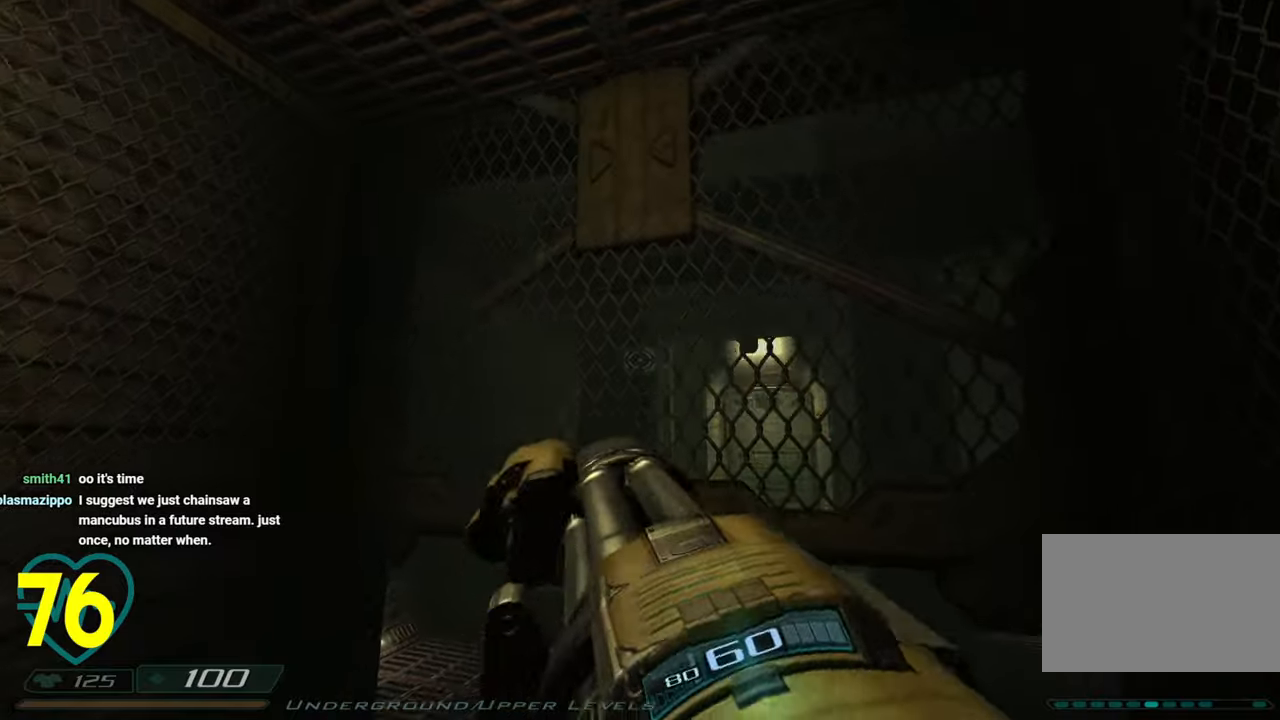
{"keys": [], "mouse": [], "mouse_move": "right", "events": [[400, "mouse_wheel", "down"], [500, "mouse_wheel", "up"]]}
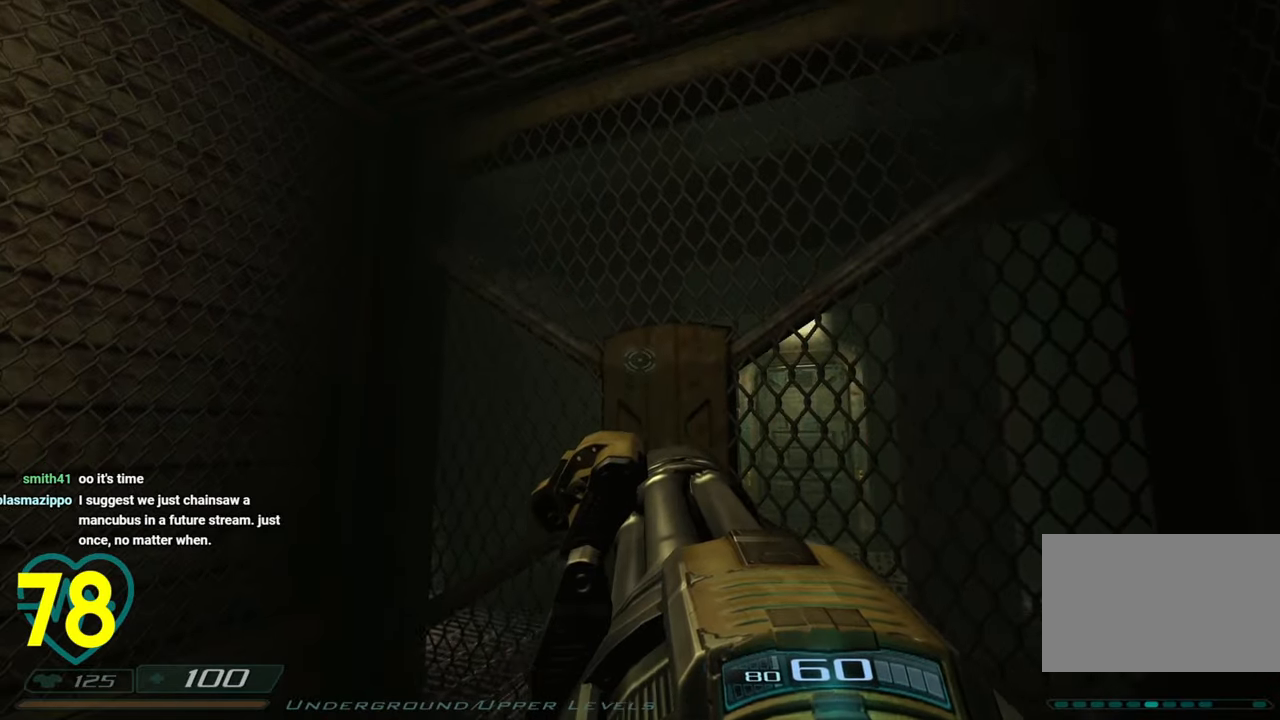
{"keys": [], "mouse": [], "mouse_move": "left", "events": [[266, "d", "down"], [266, "w", "down"], [366, "d", "up"], [416, "w", "up"]]}
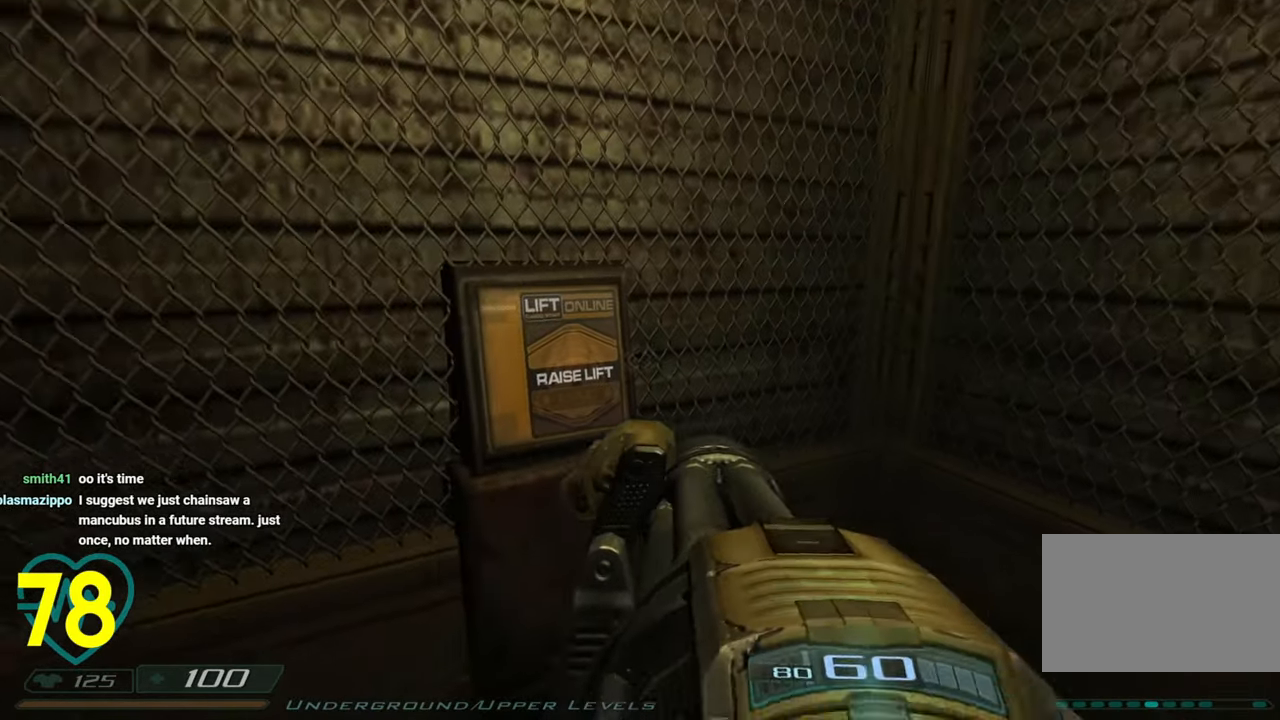
{"keys": [], "mouse": [], "mouse_move": "still", "events": []}
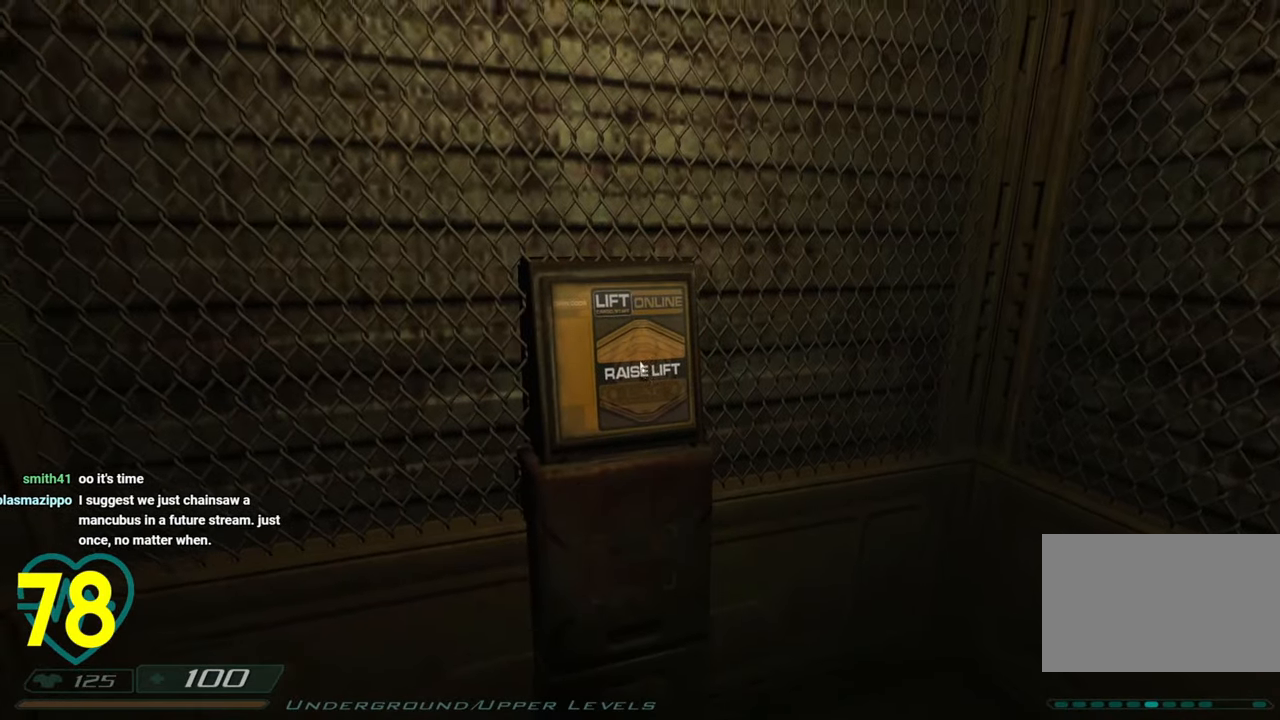
{"keys": [], "mouse": ["left"], "mouse_move": "still", "events": [[66, "w", "down"], [166, "w", "up"], [400, "mouse_left", "down"]]}
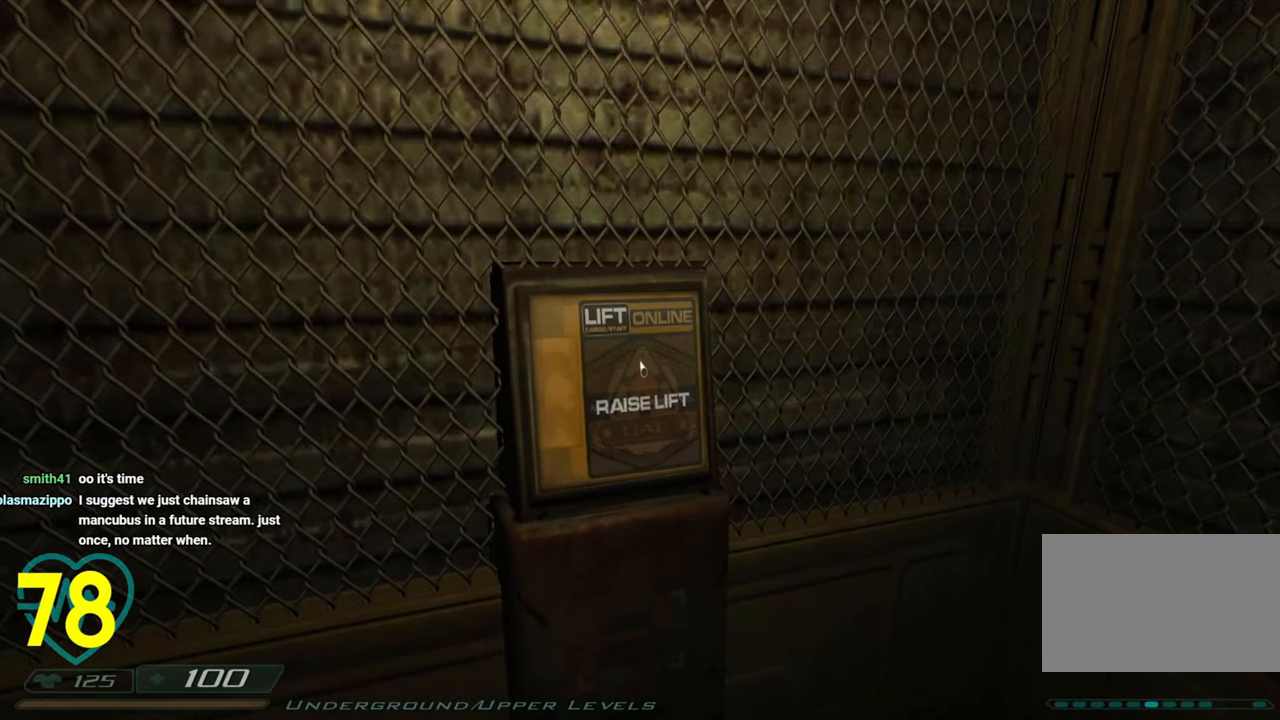
{"keys": [], "mouse": [], "mouse_move": "right", "events": [[33, "mouse_left", "up"], [183, "a", "down"], [233, "w", "down"], [316, "a", "up"], [366, "w", "up"]]}
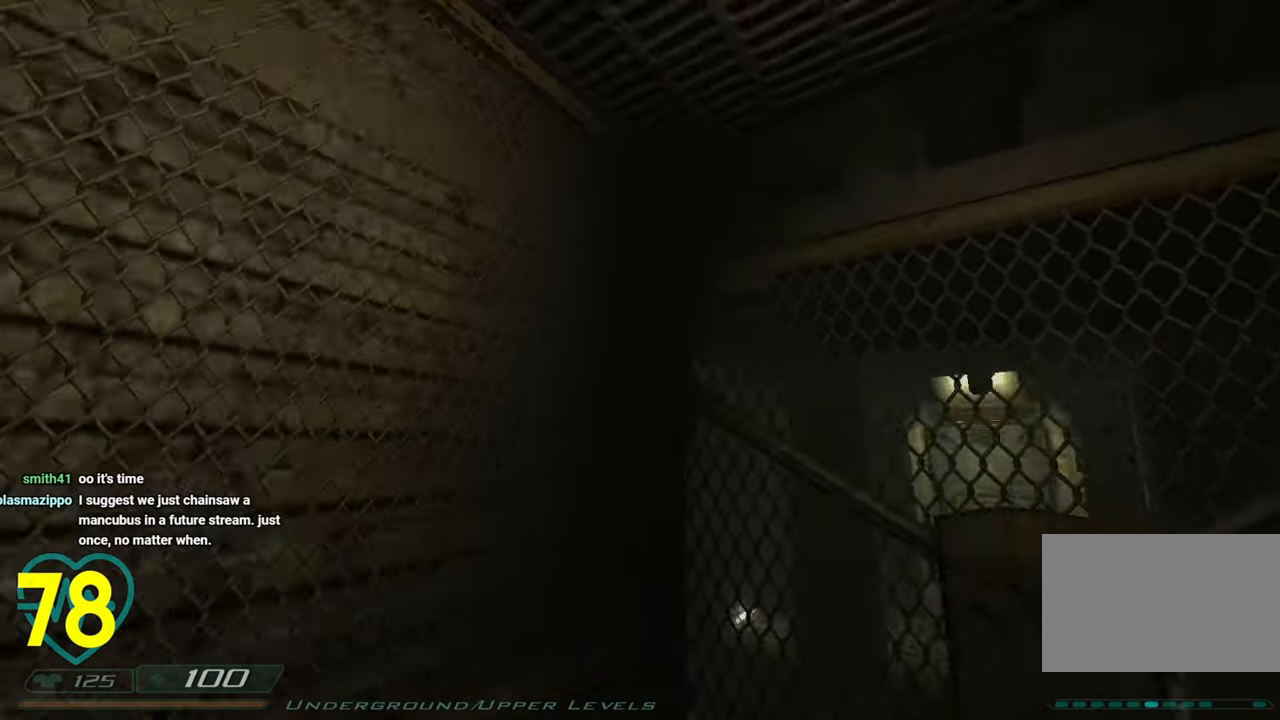
{"keys": [], "mouse": [], "mouse_move": "right", "events": []}
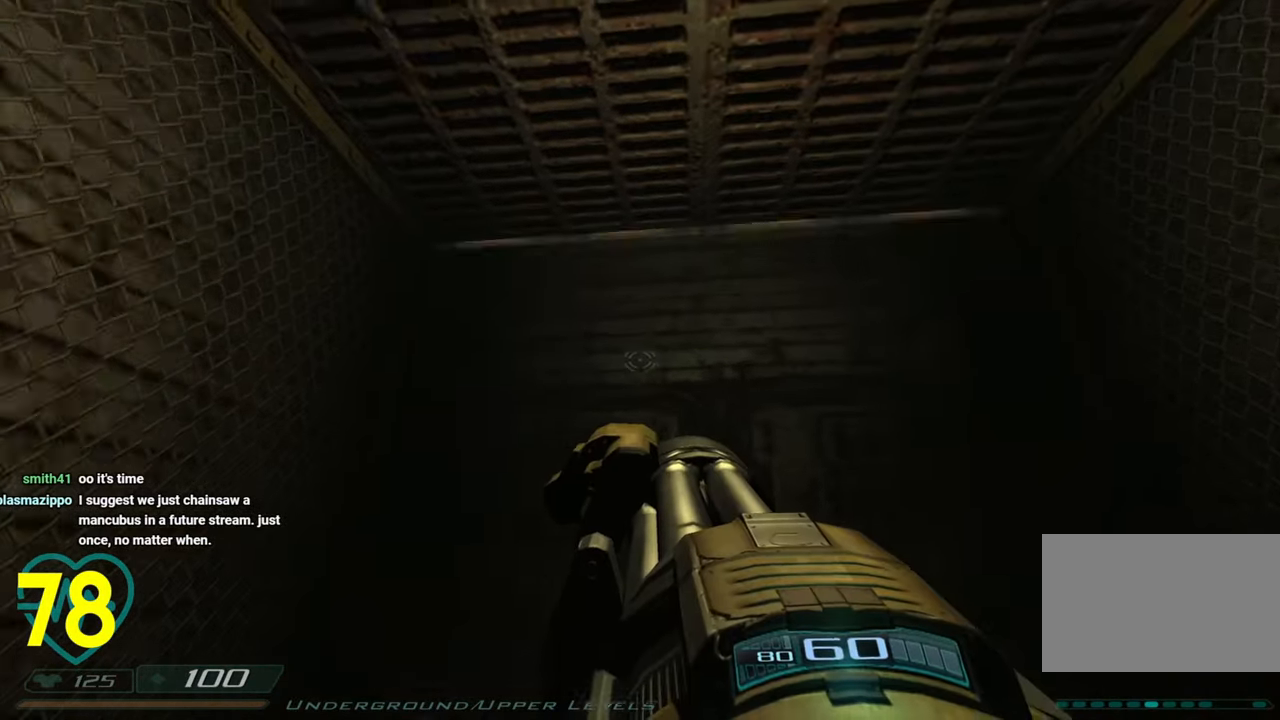
{"keys": [], "mouse": [], "mouse_move": "still", "events": []}
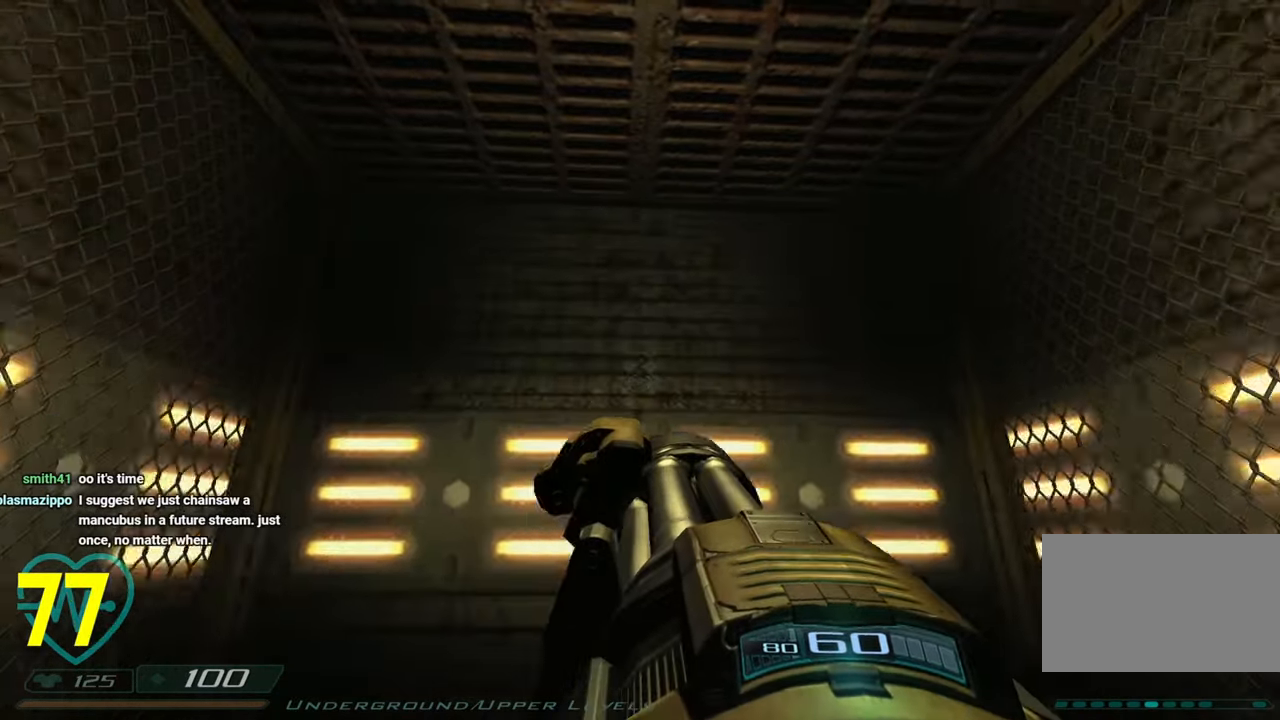
{"keys": [], "mouse": [], "mouse_move": "still", "events": []}
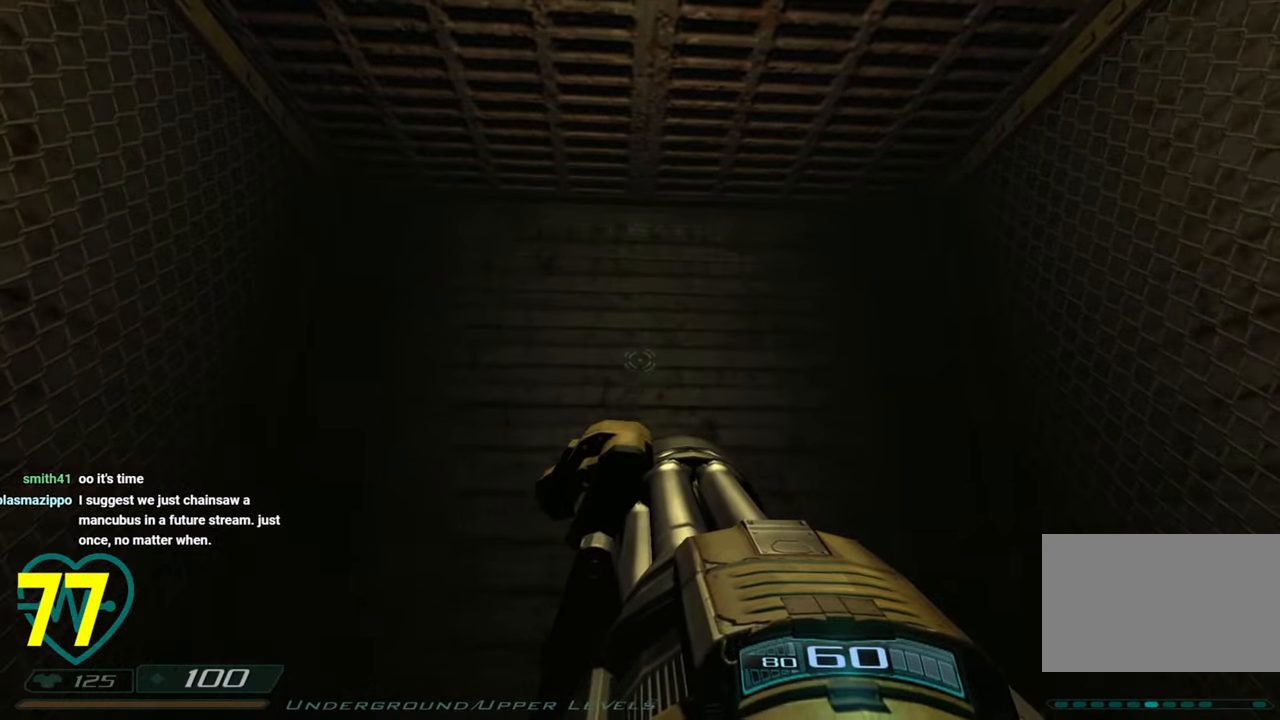
{"keys": [], "mouse": [], "mouse_move": "still", "events": []}
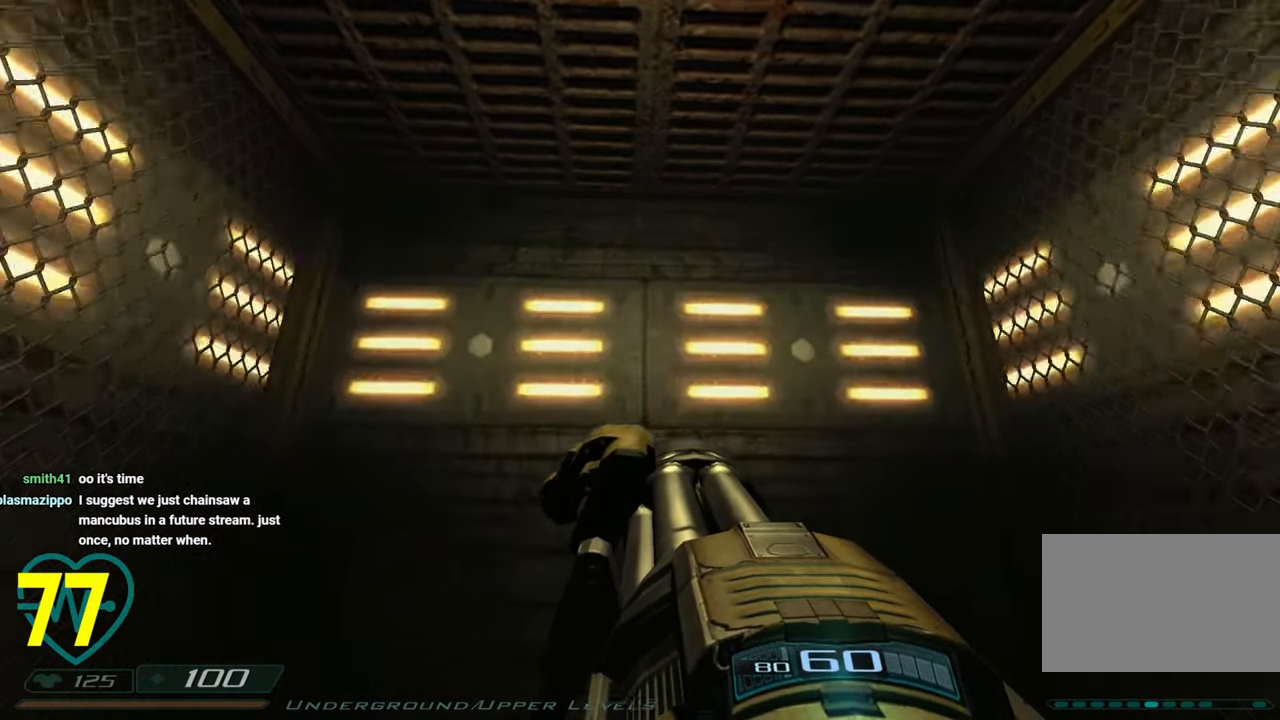
{"keys": [], "mouse": [], "mouse_move": "still", "events": []}
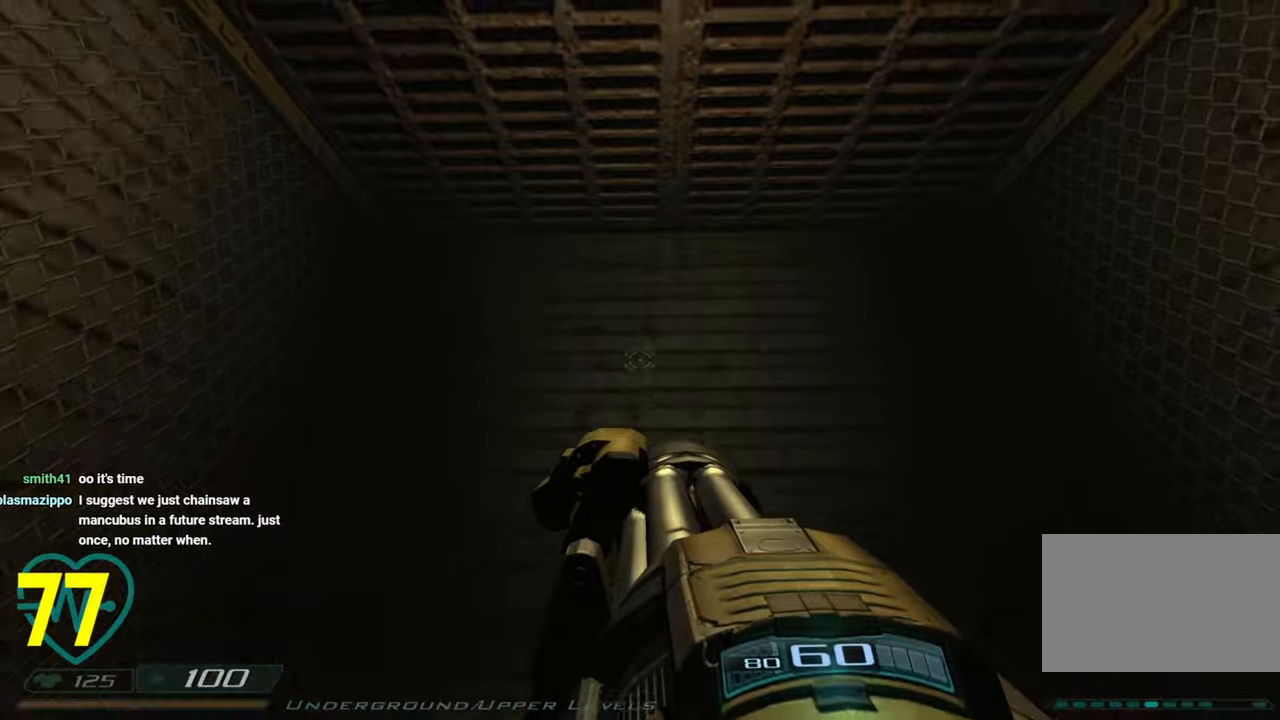
{"keys": [], "mouse": [], "mouse_move": "left", "events": []}
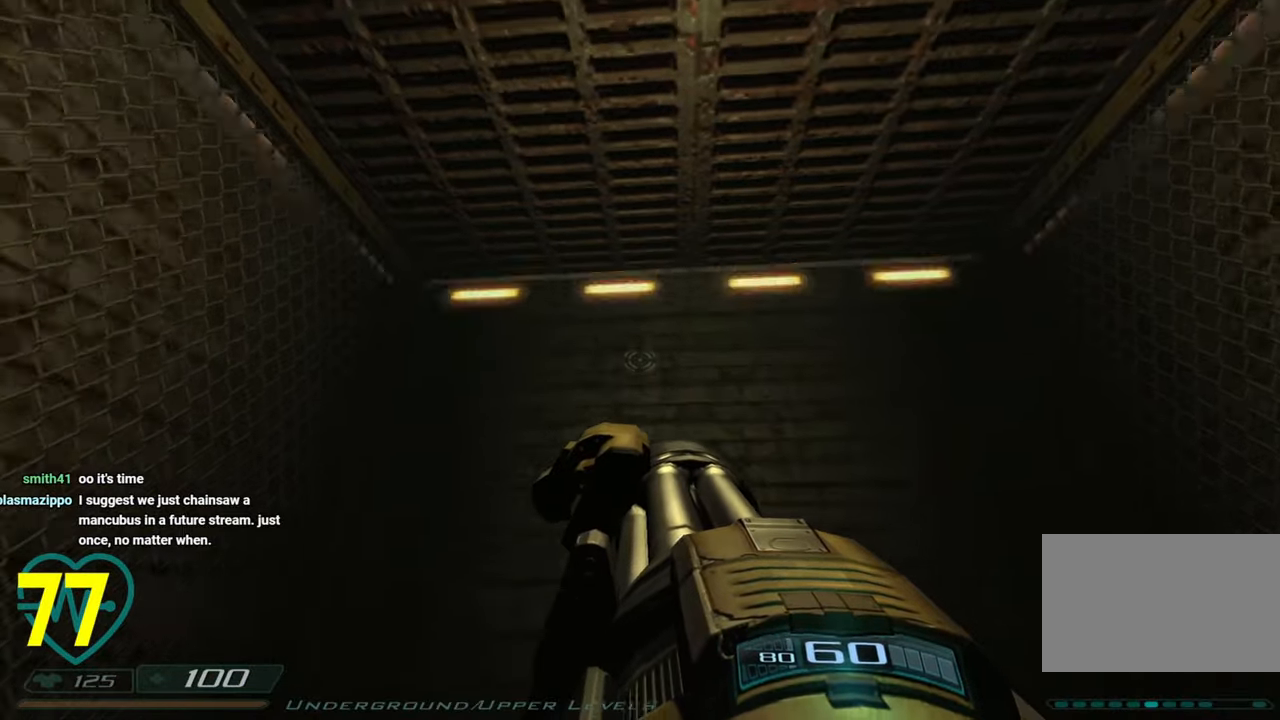
{"keys": [], "mouse": [], "mouse_move": "right", "events": []}
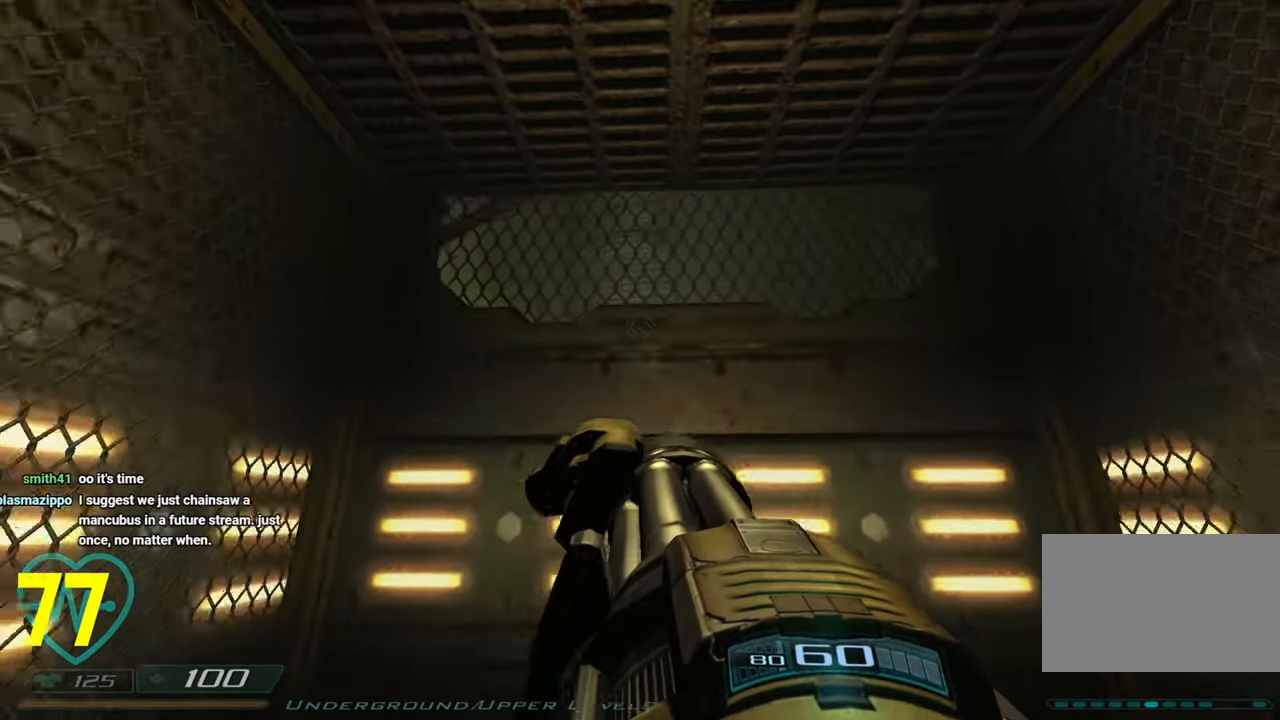
{"keys": [], "mouse": [], "mouse_move": "right", "events": [[116, "d", "down"], [216, "d", "up"]]}
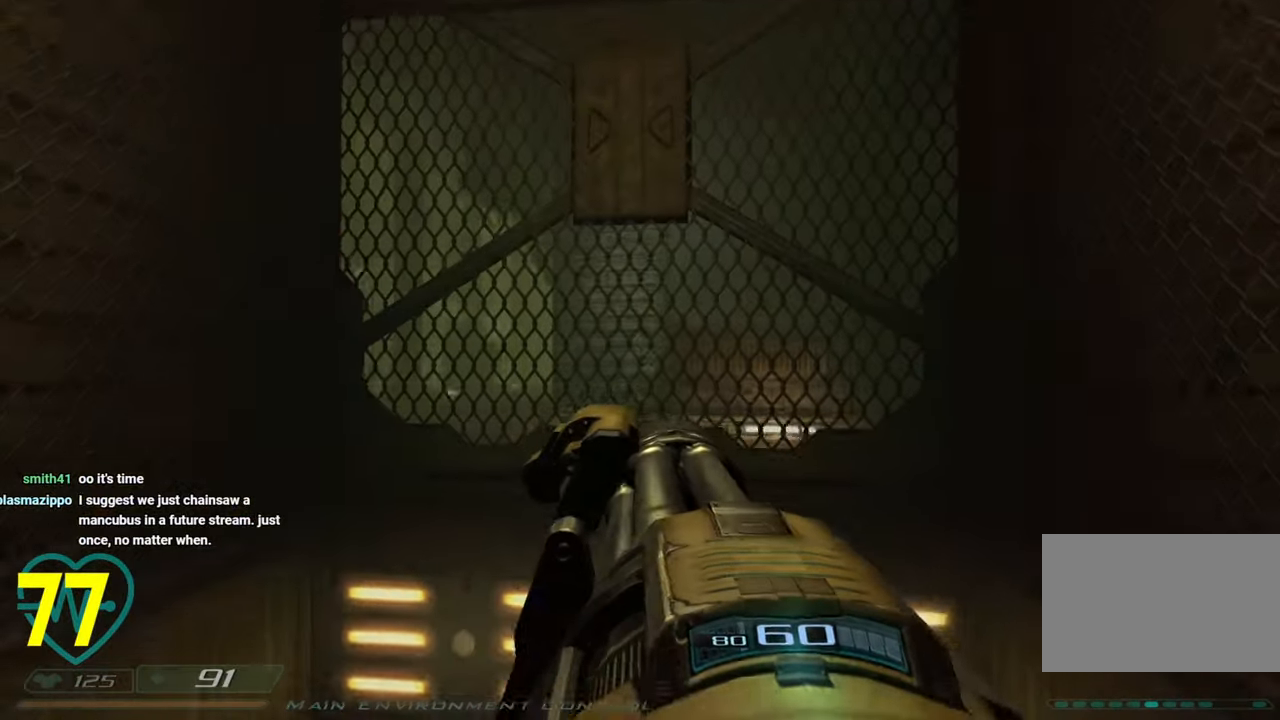
{"keys": [], "mouse": [], "mouse_move": "right", "events": []}
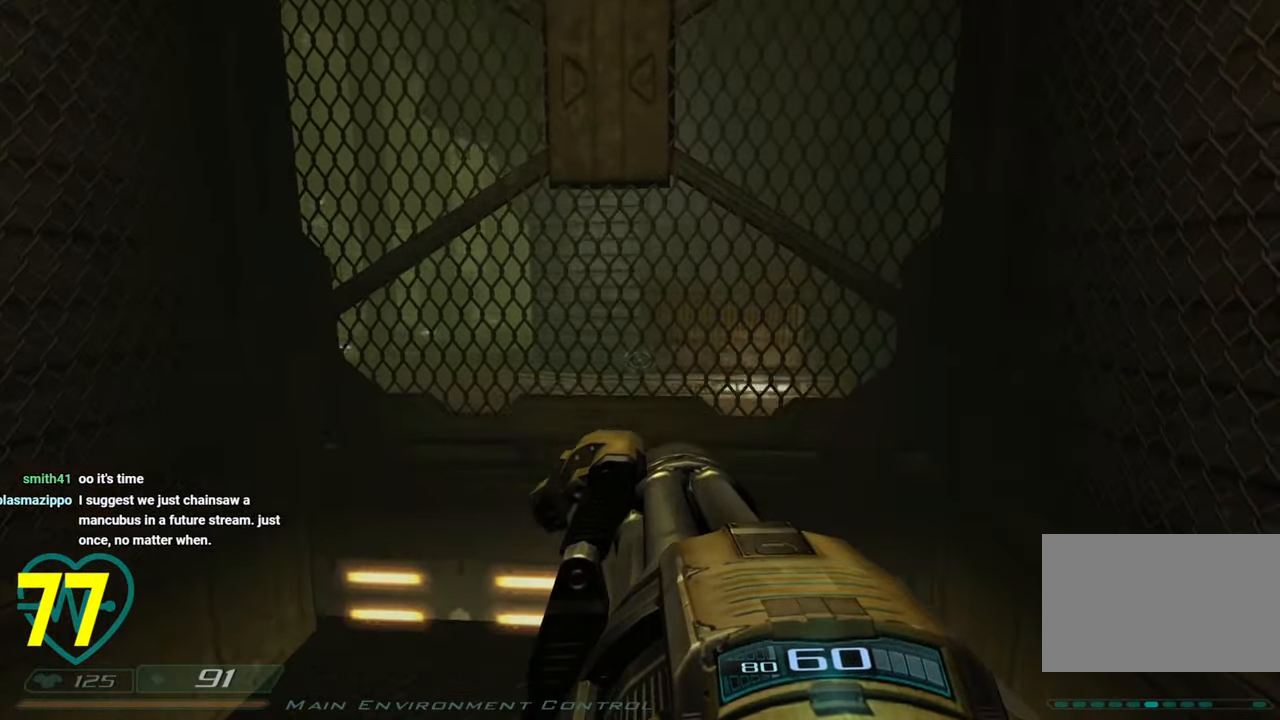
{"keys": ["shift"], "mouse": [], "mouse_move": "right", "events": [[150, "d", "down"], [283, "d", "up"], [483, "shift", "down"]]}
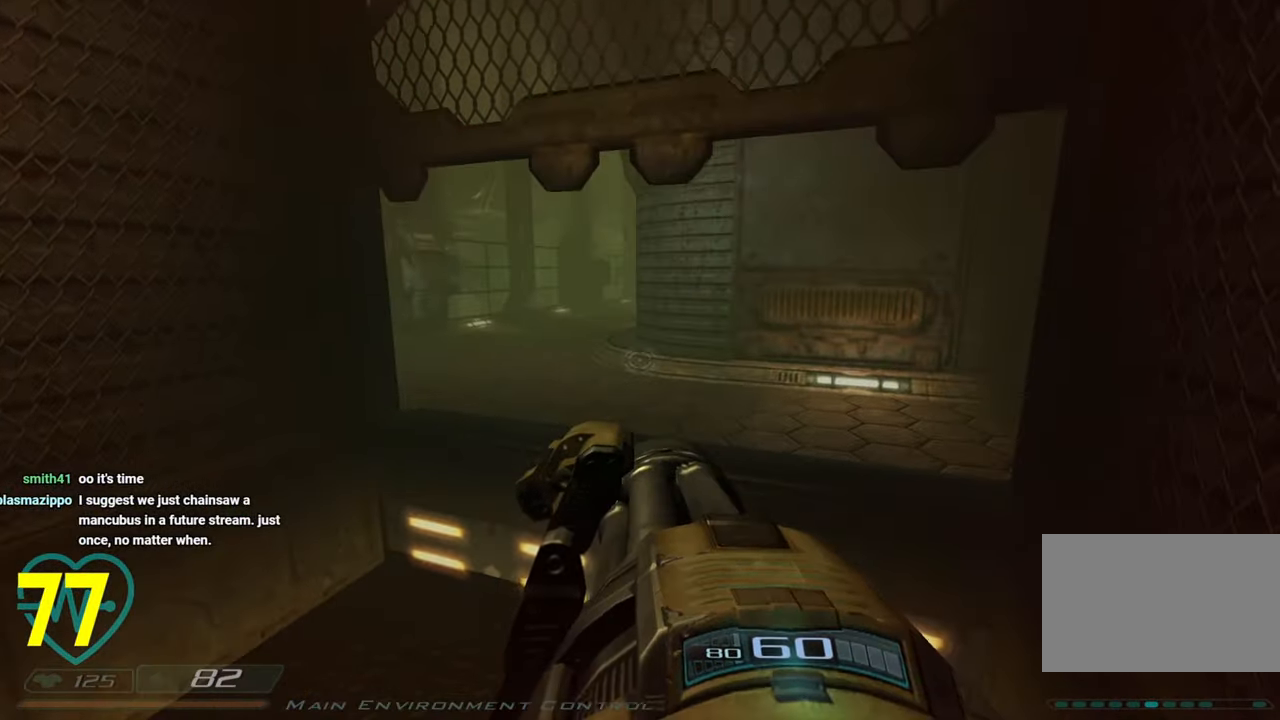
{"keys": ["shift", "w"], "mouse": [], "mouse_move": "right", "events": [[66, "w", "down"], [366, "space", "down"], [450, "space", "up"]]}
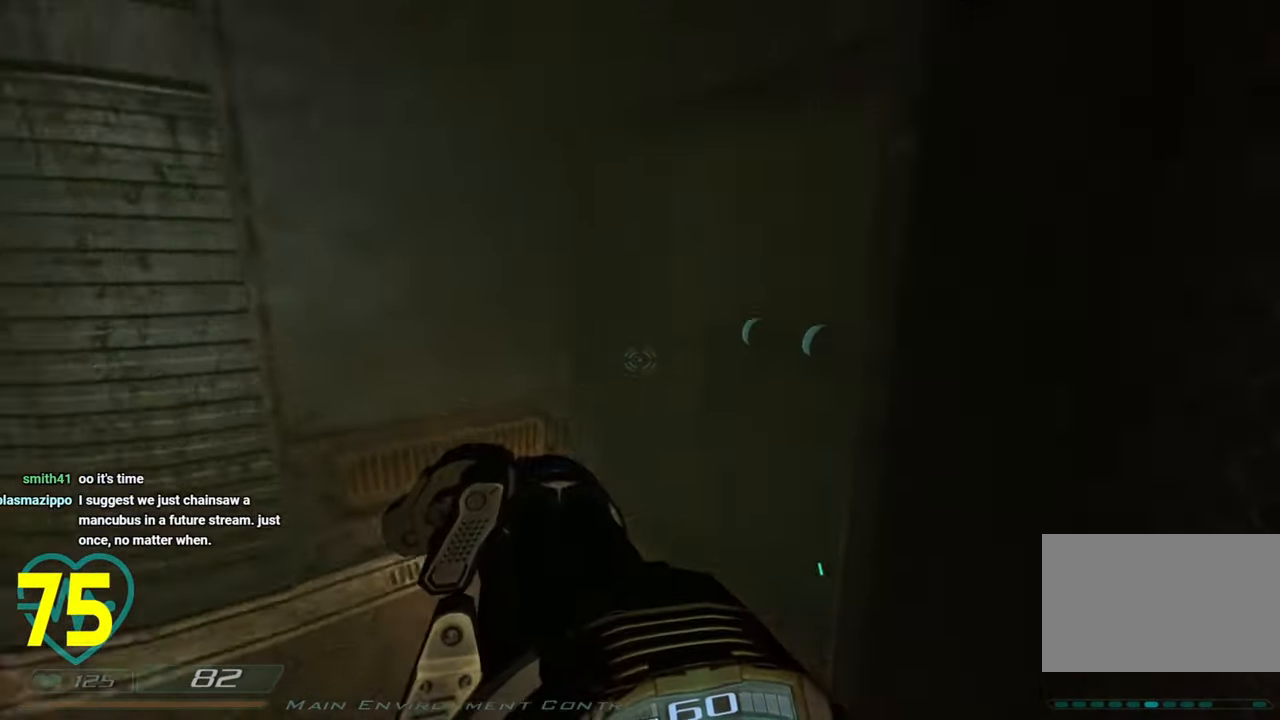
{"keys": ["a", "shift", "w"], "mouse": [], "mouse_move": "left", "events": [[83, "shift", "up"], [133, "d", "down"], [366, "a", "down"], [366, "d", "up"], [466, "shift", "down"]]}
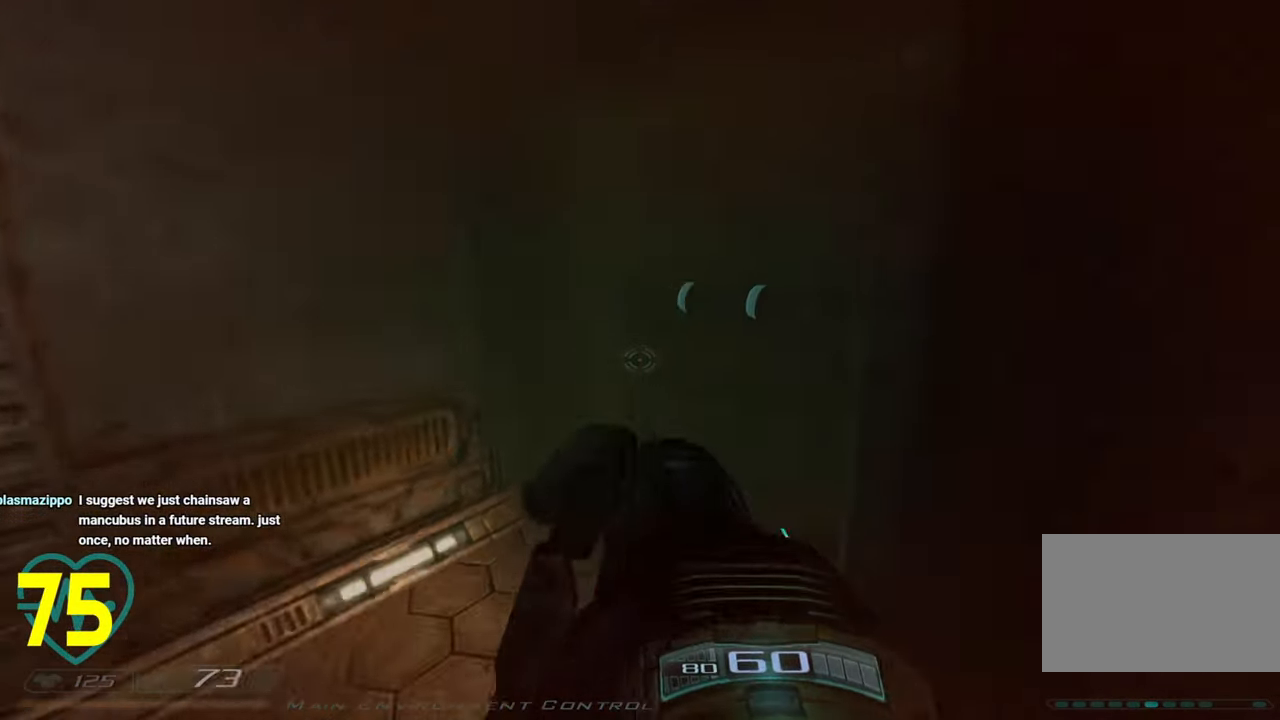
{"keys": ["d", "shift", "w"], "mouse": [], "mouse_move": "left", "events": [[16, "a", "up"], [150, "shift", "up"], [283, "d", "down"], [333, "shift", "down"]]}
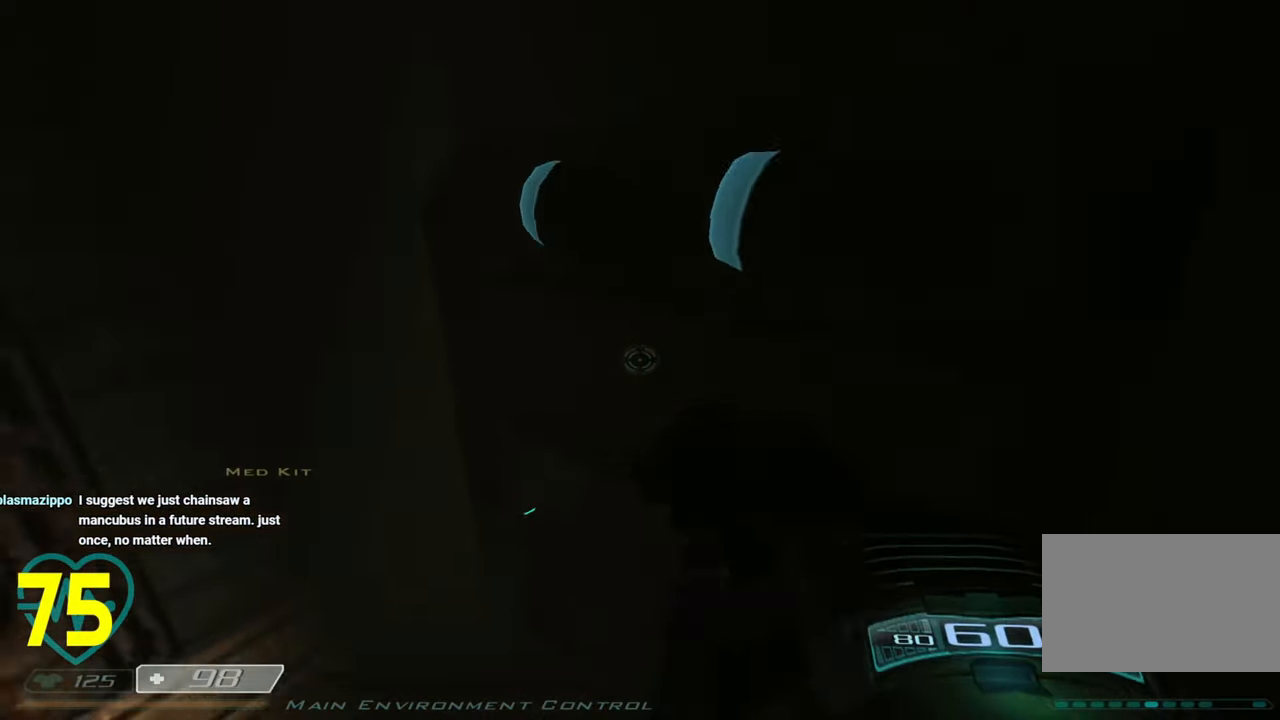
{"keys": ["d", "shift", "w"], "mouse": [], "mouse_move": "left", "events": []}
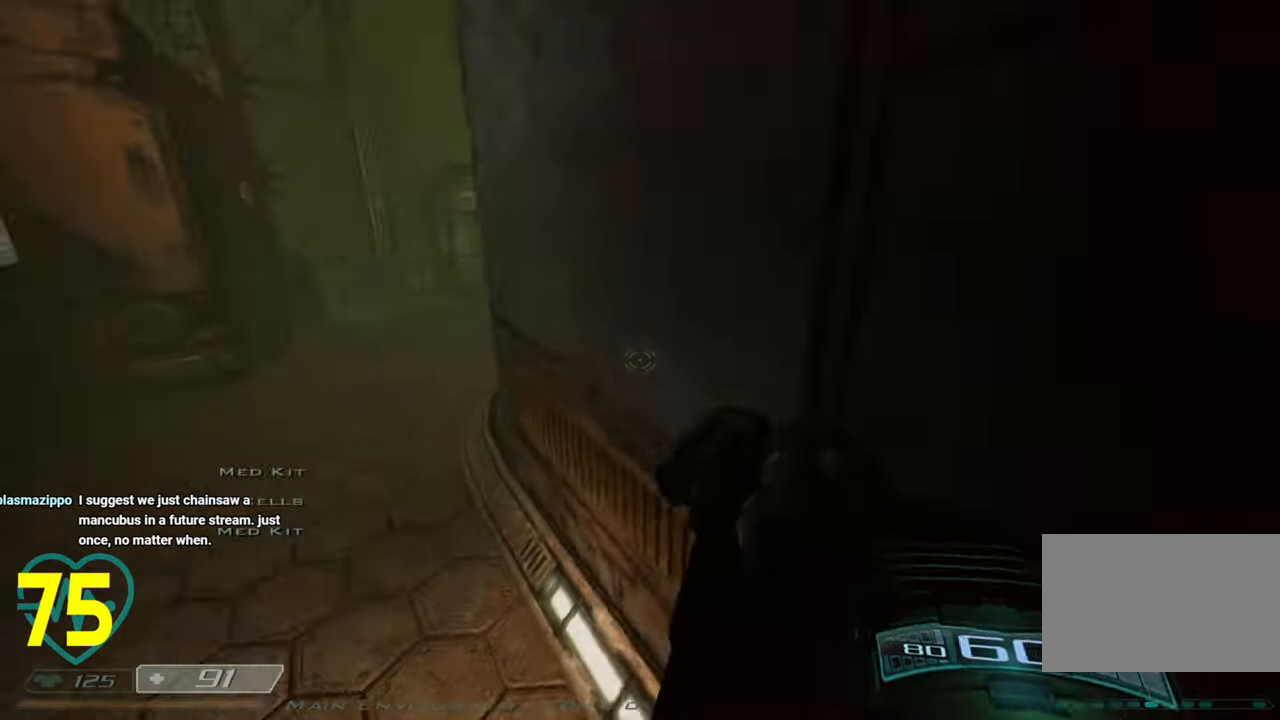
{"keys": ["shift", "w"], "mouse": [], "mouse_move": "left", "events": [[33, "a", "down"], [83, "d", "up"], [233, "a", "up"]]}
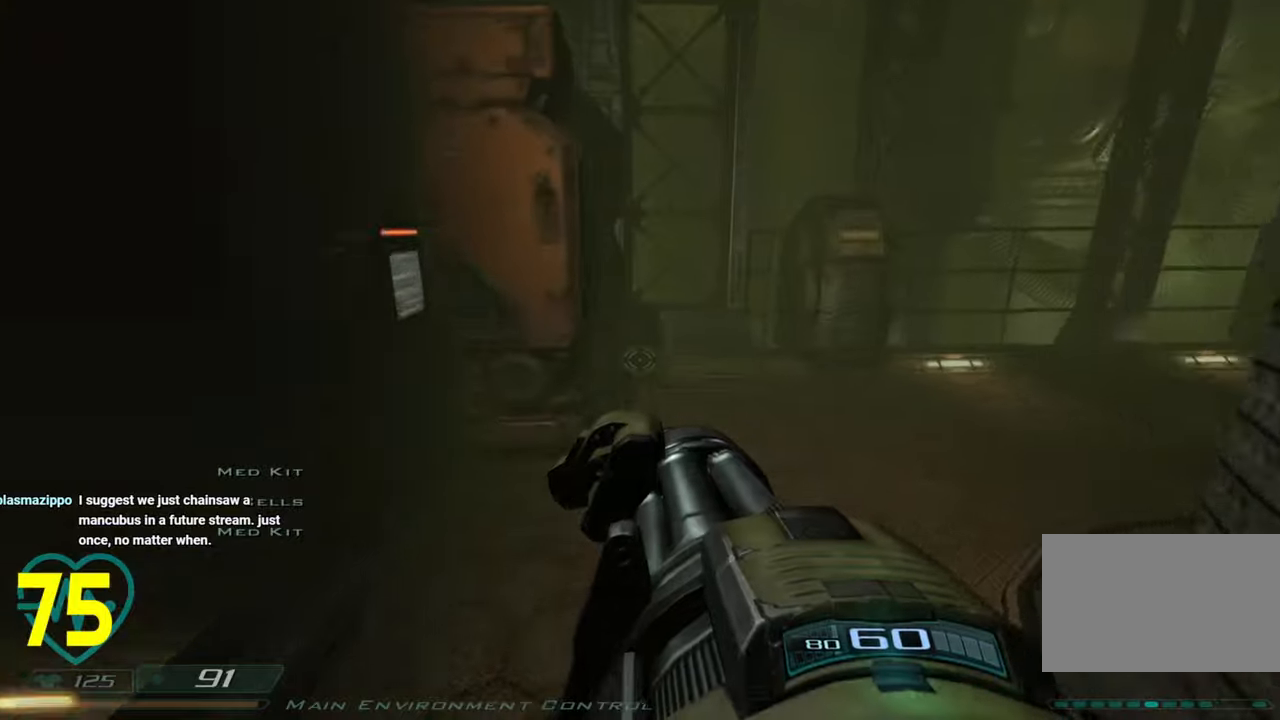
{"keys": ["shift", "w"], "mouse": [], "mouse_move": "right", "events": [[16, "d", "down"], [50, "d", "up"], [100, "a", "down"], [283, "a", "up"], [283, "d", "down"], [483, "d", "up"]]}
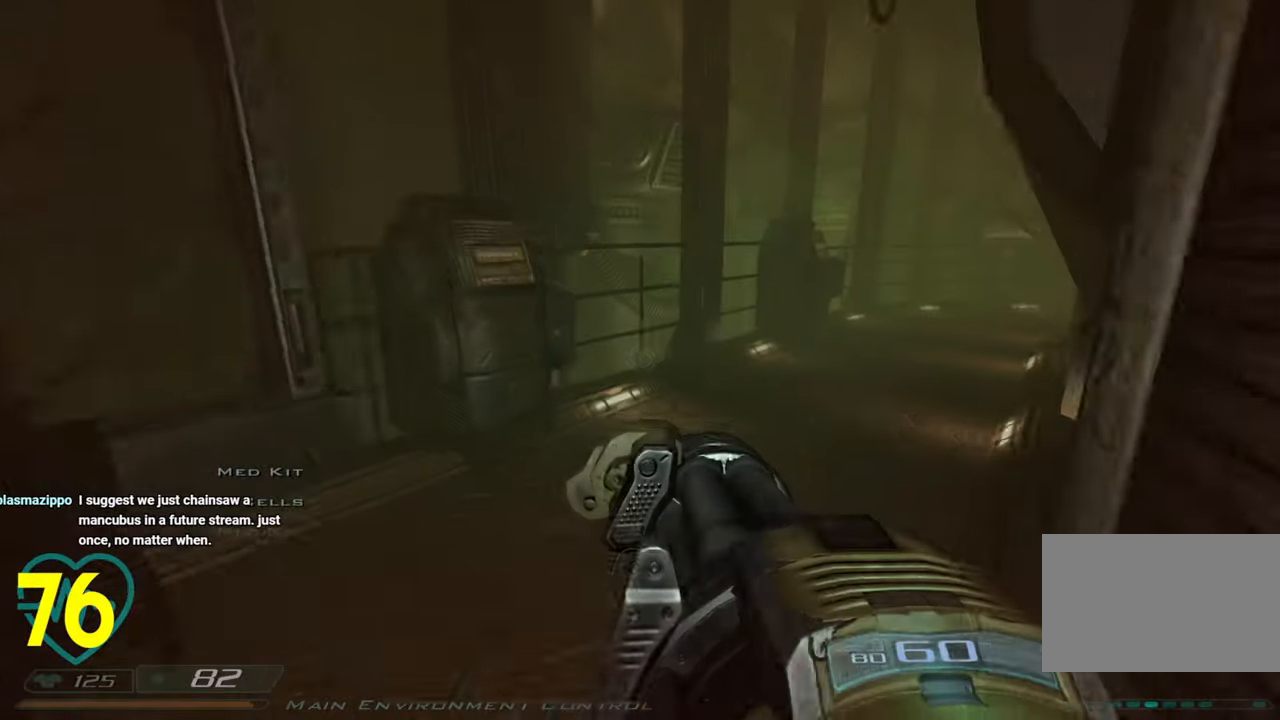
{"keys": ["shift", "w"], "mouse": [], "mouse_move": "right", "events": [[166, "a", "down"], [300, "a", "up"], [450, "a", "down"], [500, "a", "up"]]}
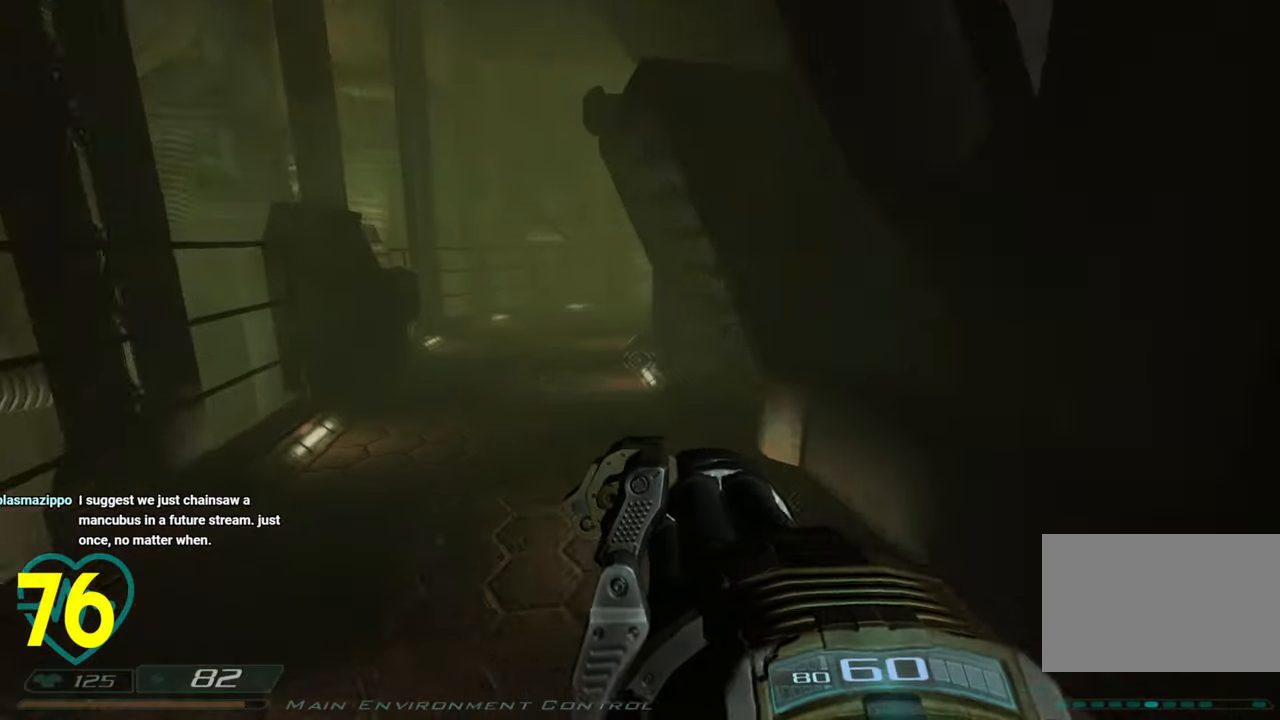
{"keys": ["a", "shift", "w"], "mouse": [], "mouse_move": "down-left", "events": [[133, "d", "down"], [333, "a", "down"], [333, "w", "up"], [366, "d", "up"], [366, "w", "down"]]}
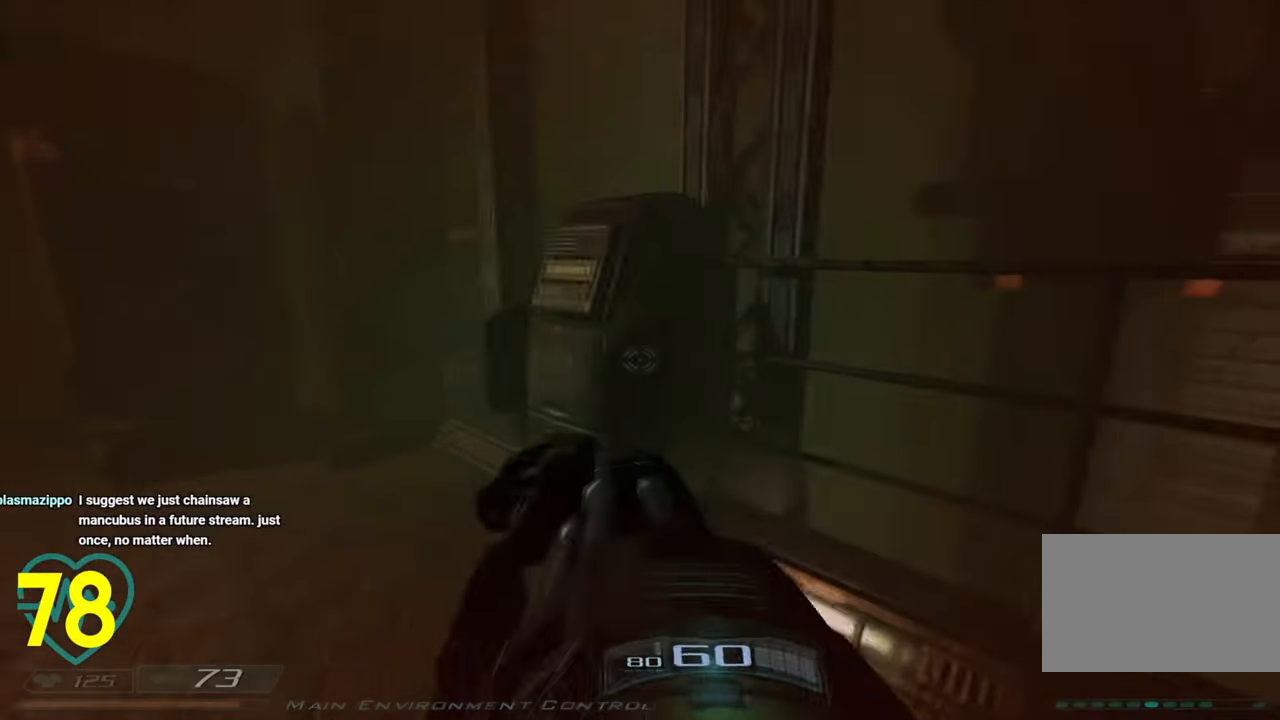
{"keys": [], "mouse": [], "mouse_move": "right", "events": [[50, "a", "up"], [150, "a", "down"], [300, "a", "up"], [383, "shift", "up"], [383, "w", "up"]]}
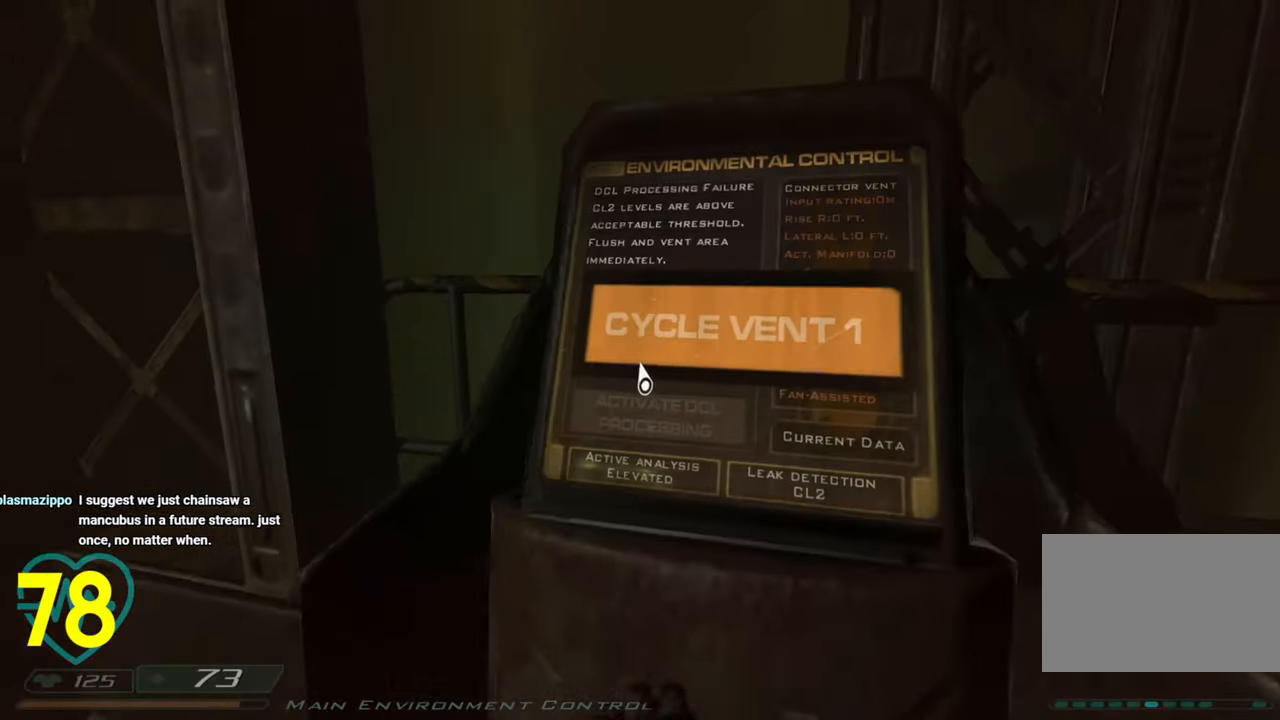
{"keys": [], "mouse": ["left"], "mouse_move": "right", "events": [[350, "mouse_left", "down"], [400, "mouse_left", "up"], [450, "mouse_left", "down"]]}
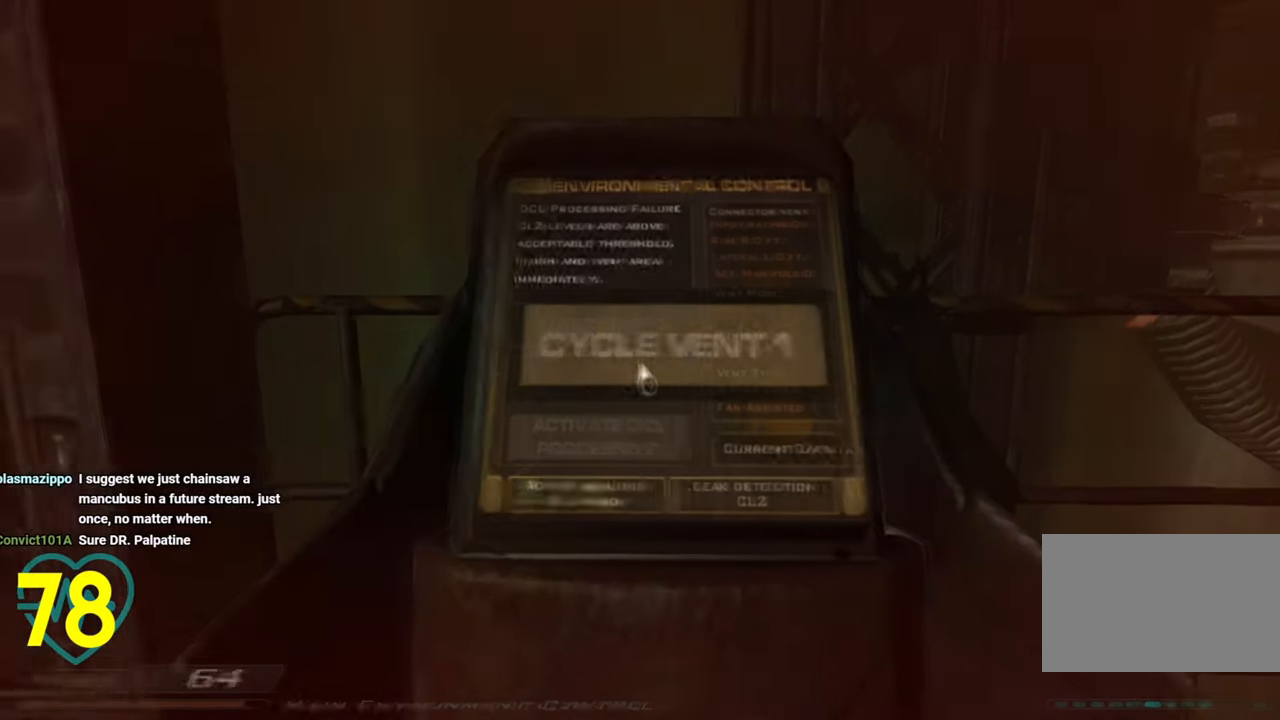
{"keys": ["shift", "w"], "mouse": [], "mouse_move": "right", "events": [[50, "mouse_left", "up"], [100, "mouse_left", "down"], [183, "mouse_left", "up"], [183, "s", "down"], [233, "mouse_left", "down"], [266, "s", "up"], [316, "d", "down"], [316, "mouse_left", "up"], [366, "shift", "down"], [416, "w", "down"], [466, "d", "up"]]}
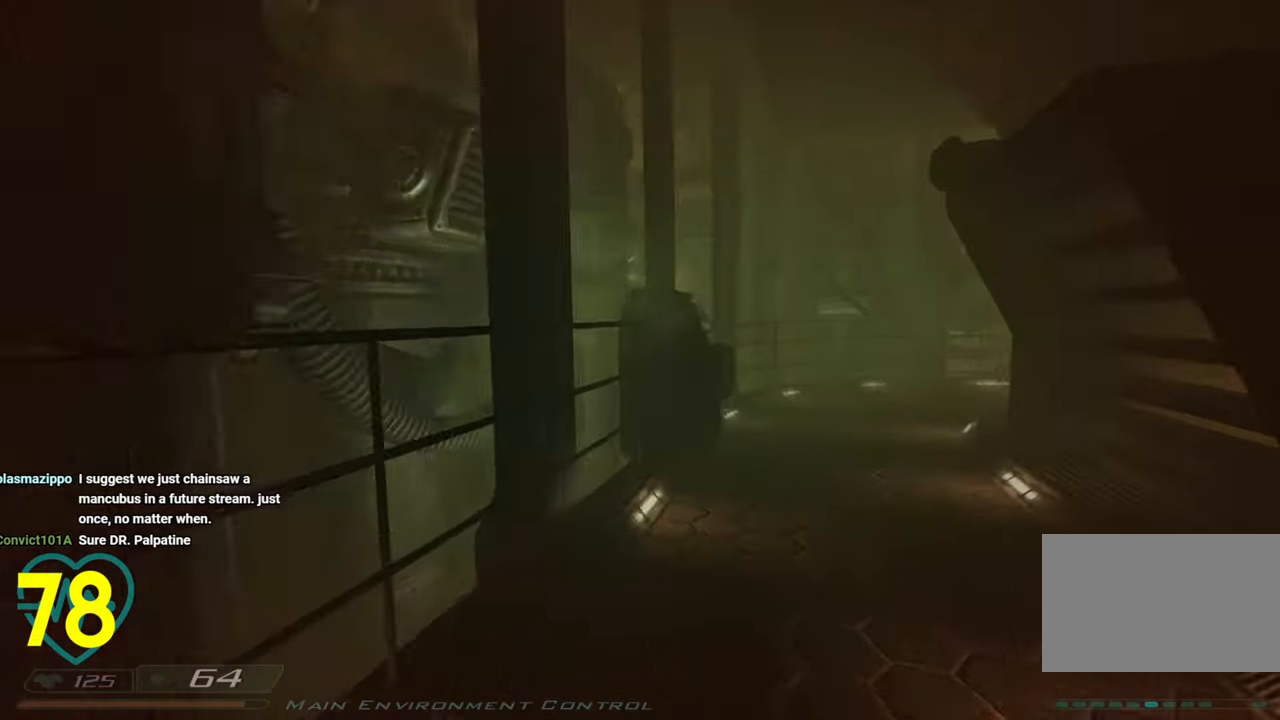
{"keys": ["d", "shift", "w"], "mouse": [], "mouse_move": "down-left", "events": [[100, "d", "down"], [250, "d", "up"], [350, "d", "down"]]}
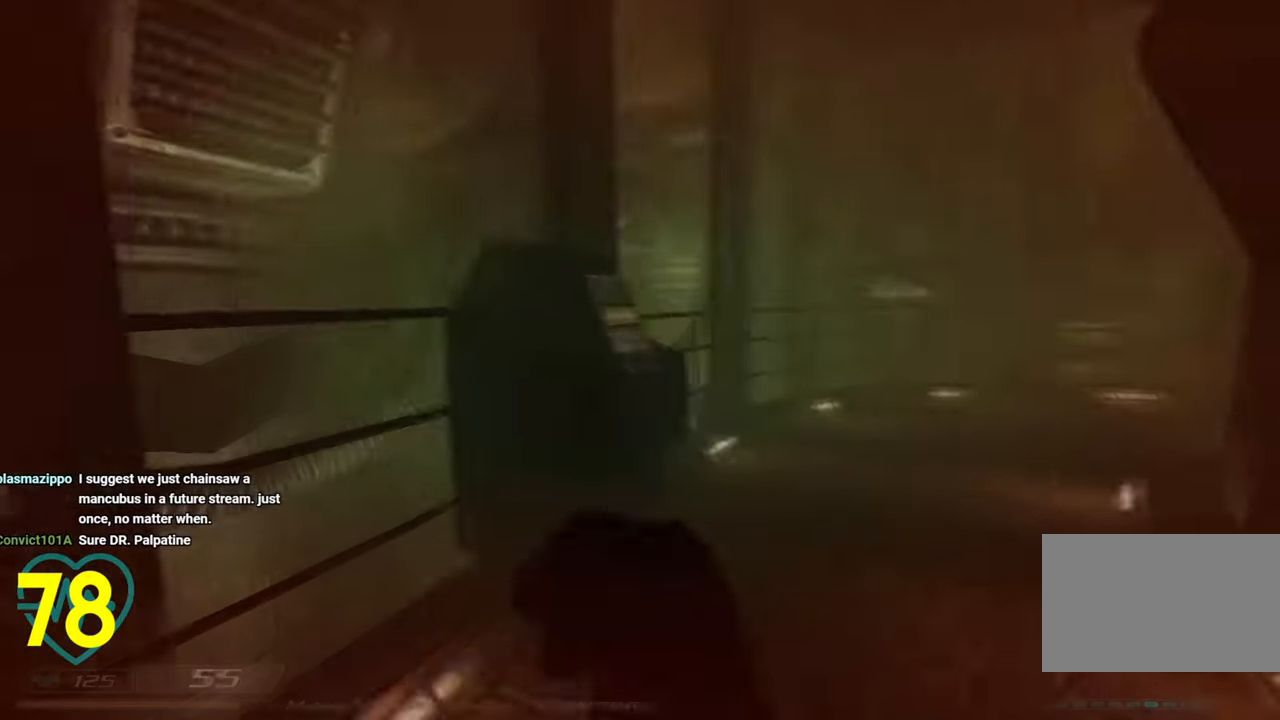
{"keys": [], "mouse": ["left"], "mouse_move": "left", "events": [[33, "d", "up"], [116, "d", "down"], [216, "d", "up"], [450, "shift", "up"], [450, "w", "up"], [500, "mouse_left", "down"]]}
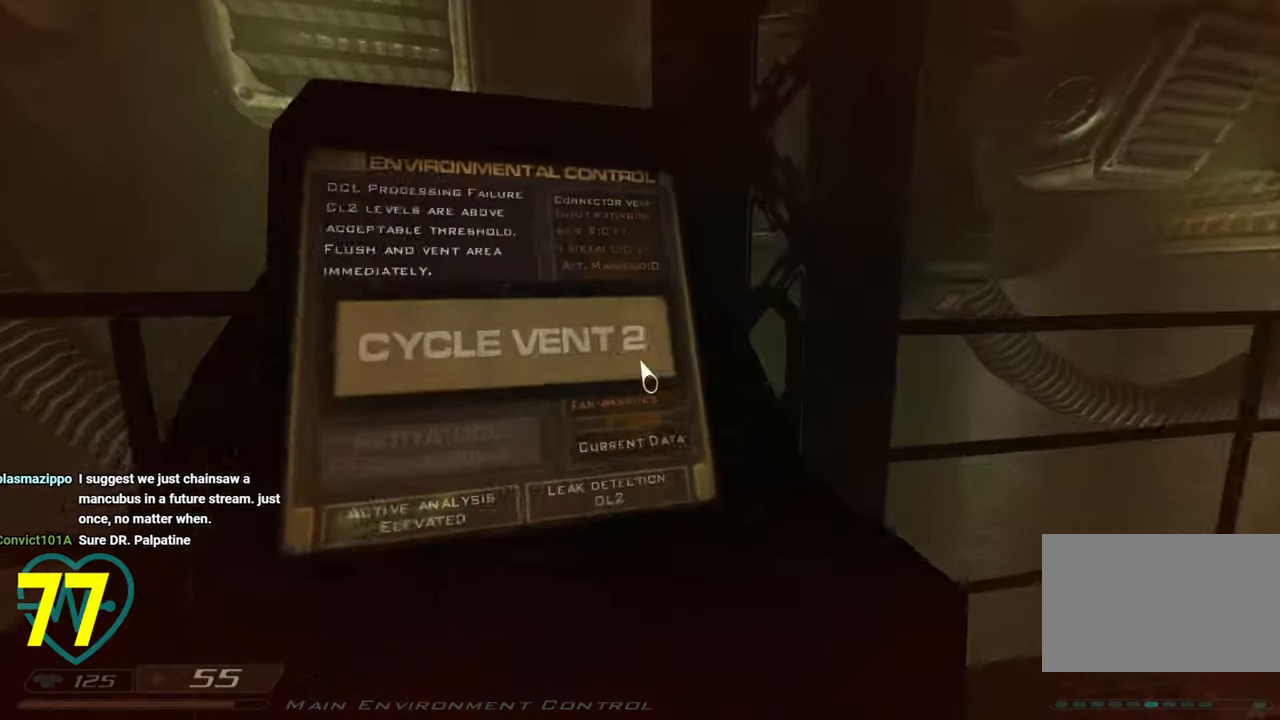
{"keys": ["d", "w"], "mouse": [], "mouse_move": "right", "events": [[83, "mouse_left", "up"], [133, "mouse_left", "down"], [333, "mouse_left", "up"], [366, "d", "down"], [416, "w", "down"]]}